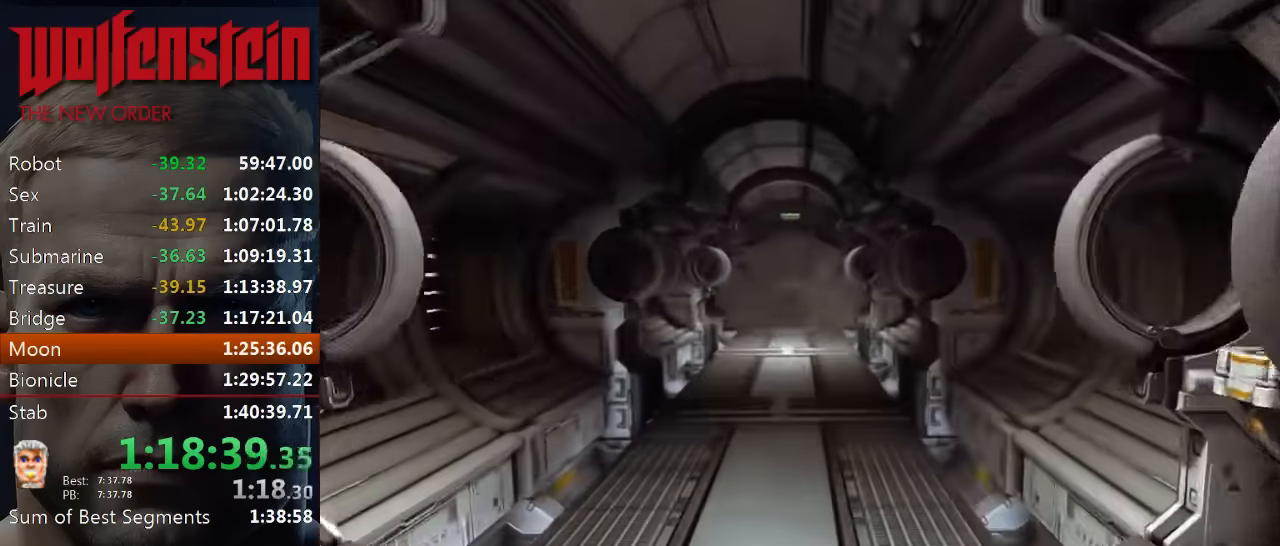
Gameplay with keyboard and mouse; each line is a JSON object with the keys and mouse buttons held at the frame after it. "events" lists presses ("down") and releases ("up") of "1", "2", "3", "4", "5", "a", "alt", "b", "c", "ctrl", "d", "e", "f", "n", "q", "r", "s", "shift", "space", "tab", "v", "w", "x", "z", "mouse_left", "mouse_middle", "mouse_right", "mouse_wheel_up" and "mouse_wheel_down" between this image and that frame as [ms after this image, input, new state], when the widget could be followed in between. "mouse_left", "mouse_middle", "mouse_right", "mouse_wheel_up", "mouse_wheel_down" = the "left", "middle", "right", "wheel_up", "wheel_down" buttons of the "mouse" list. No other keys are recorded. Mouse movement is not recorded.
{"keys": ["shift", "w"], "mouse": [], "events": [[250, "a", "down"], [316, "a", "up"]]}
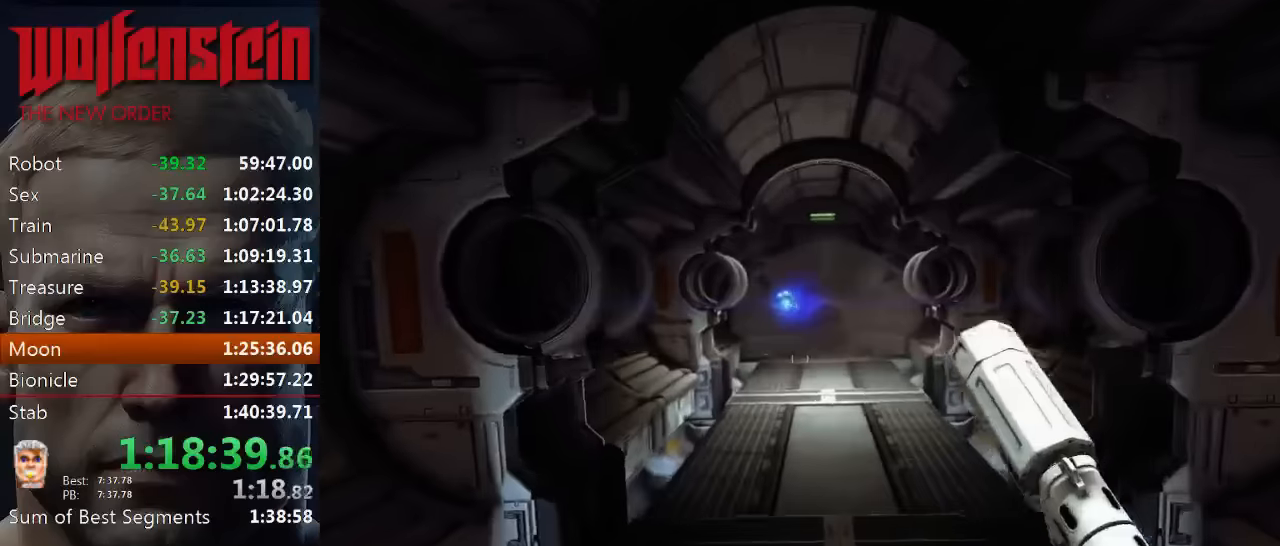
{"keys": ["shift", "w"], "mouse": [], "events": [[450, "d", "down"], [483, "d", "up"]]}
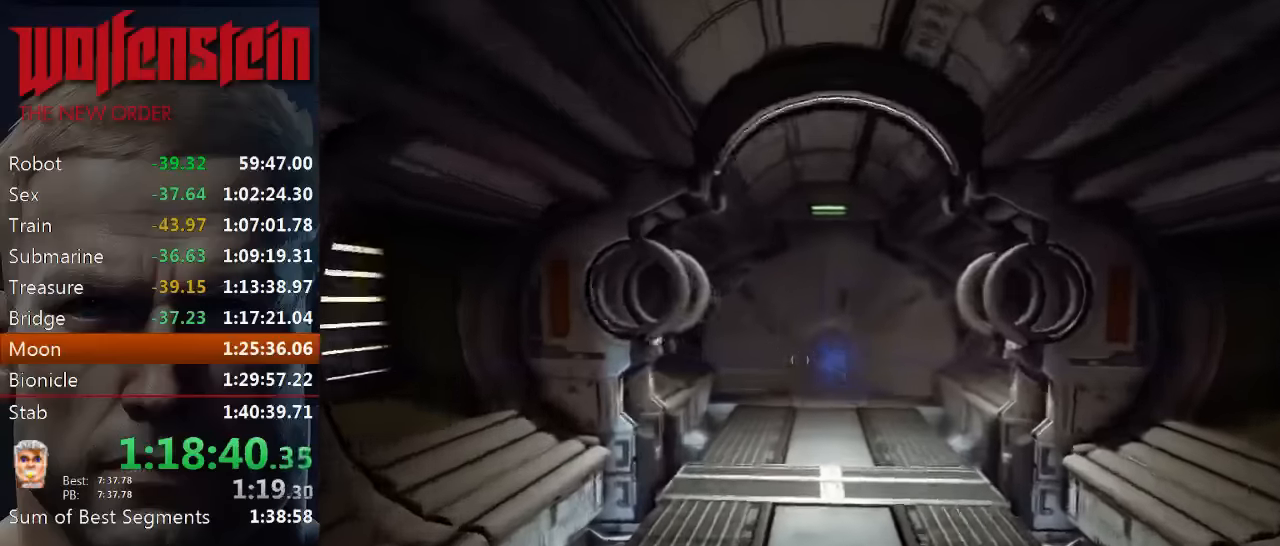
{"keys": ["shift", "w"], "mouse": [], "events": []}
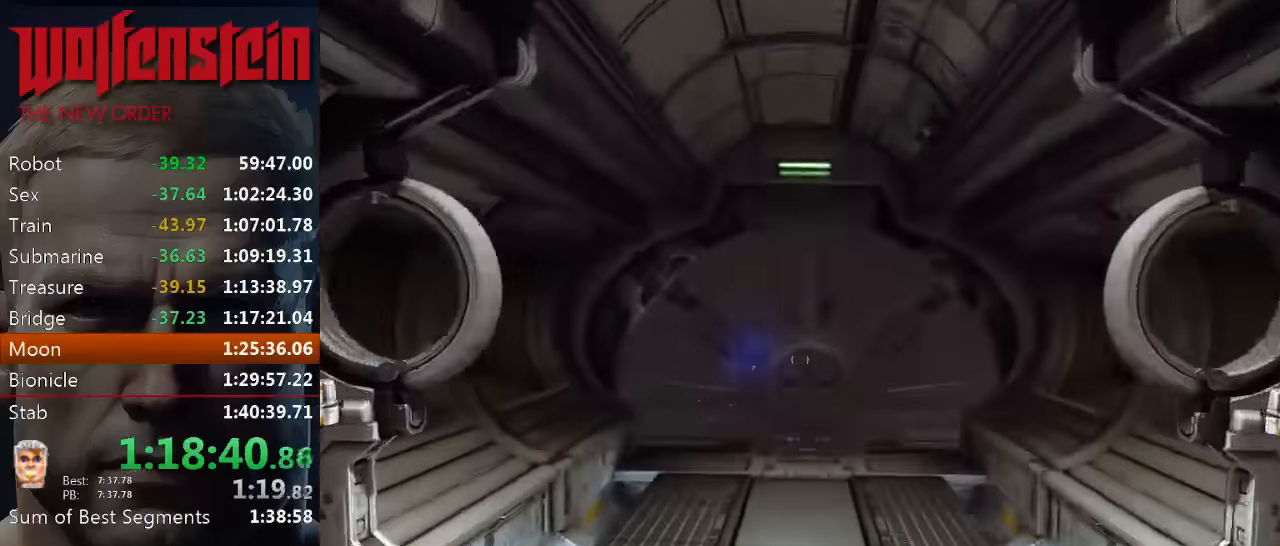
{"keys": ["shift", "w"], "mouse": [], "events": []}
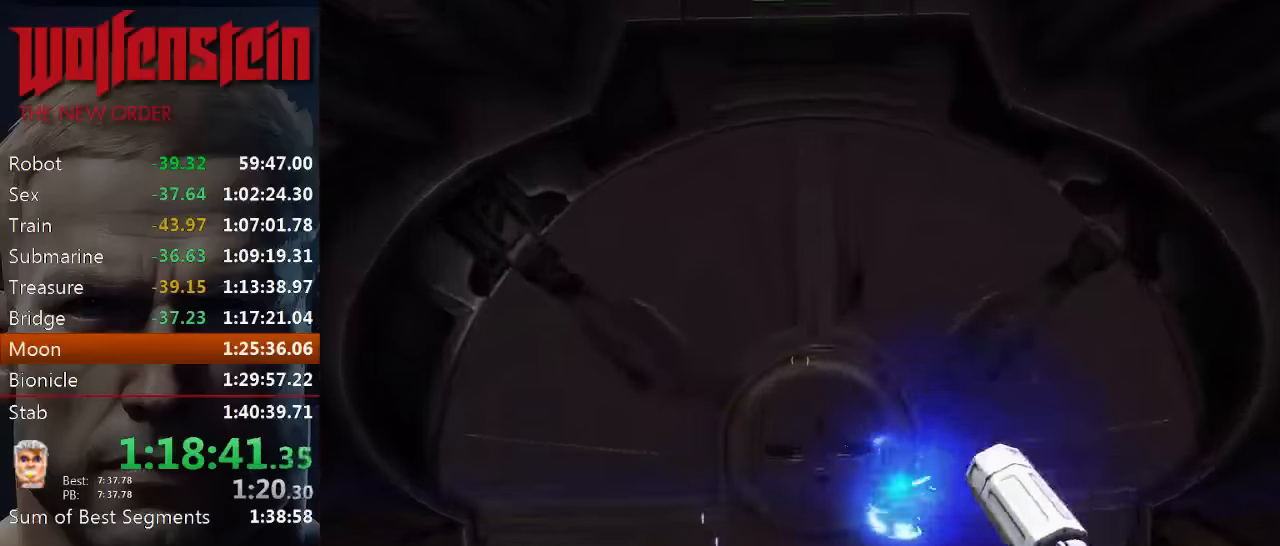
{"keys": ["shift", "w"], "mouse": [], "events": []}
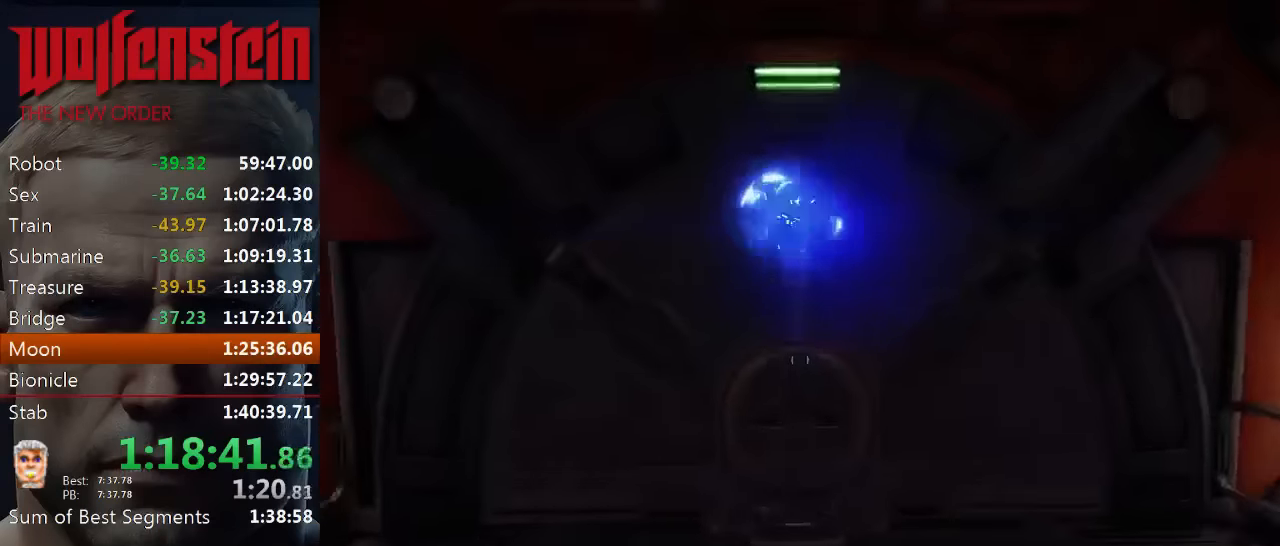
{"keys": ["shift", "w"], "mouse": [], "events": []}
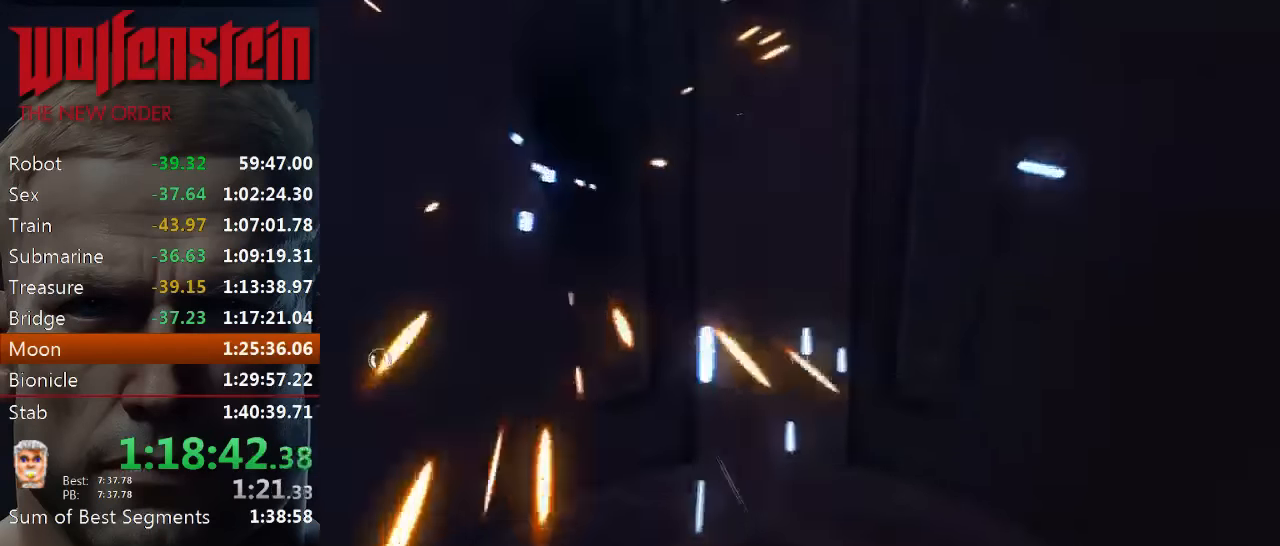
{"keys": ["shift", "w"], "mouse": [], "events": []}
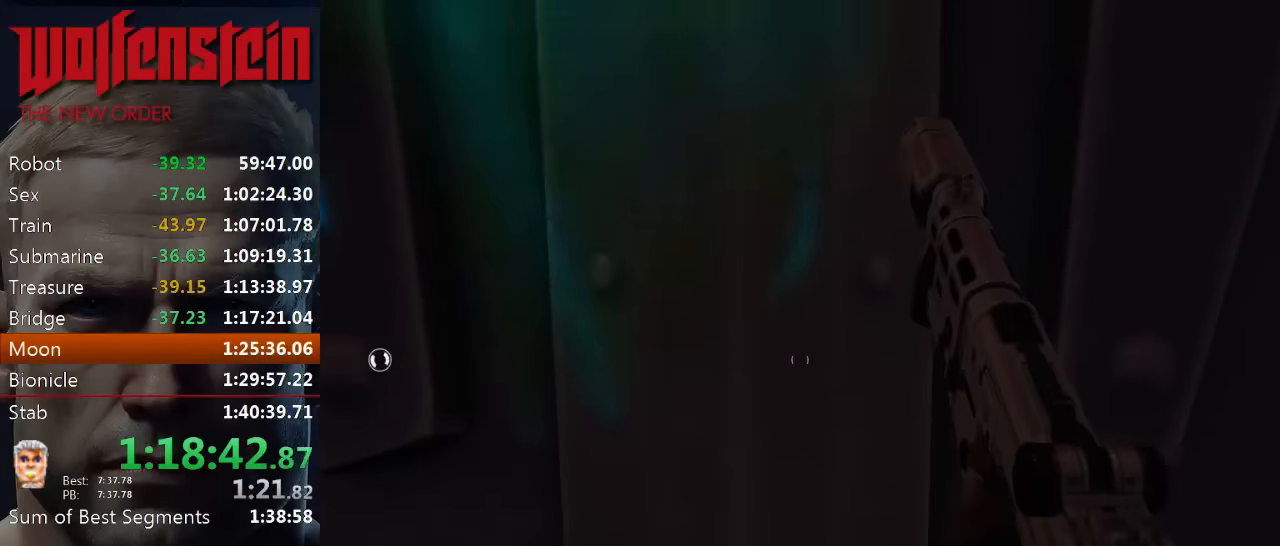
{"keys": ["shift", "w"], "mouse": [], "events": []}
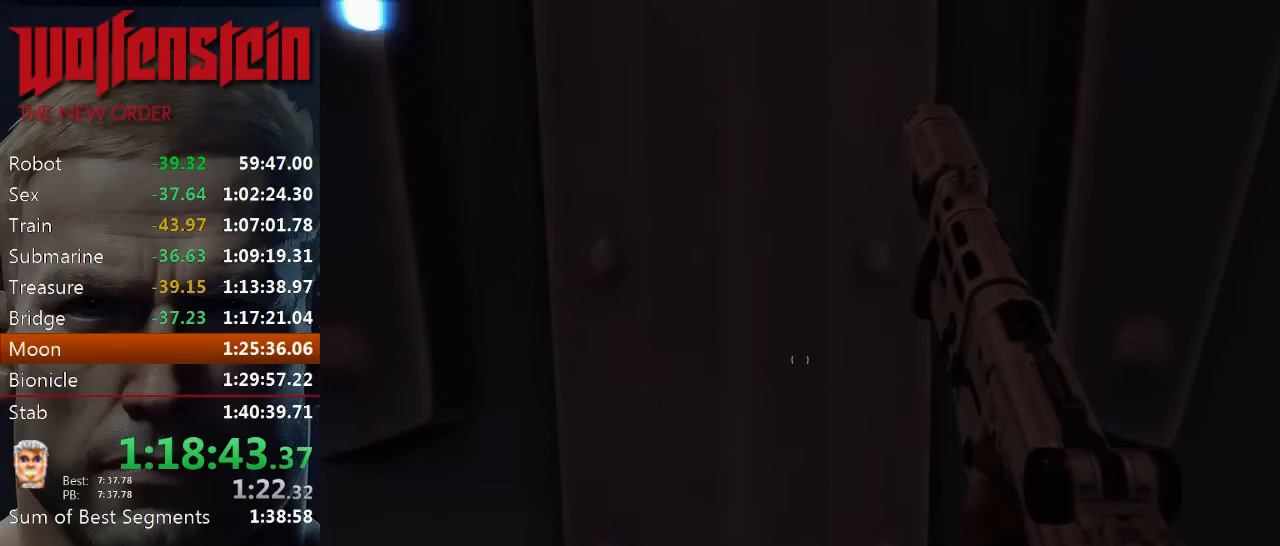
{"keys": ["shift", "w"], "mouse": [], "events": []}
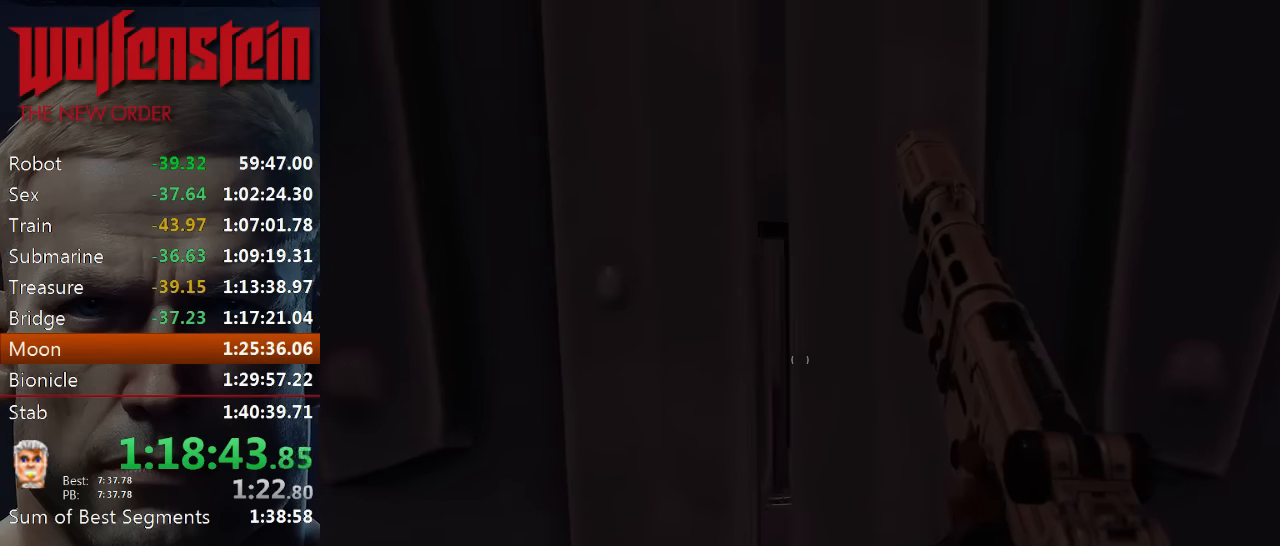
{"keys": ["shift", "w"], "mouse": [], "events": []}
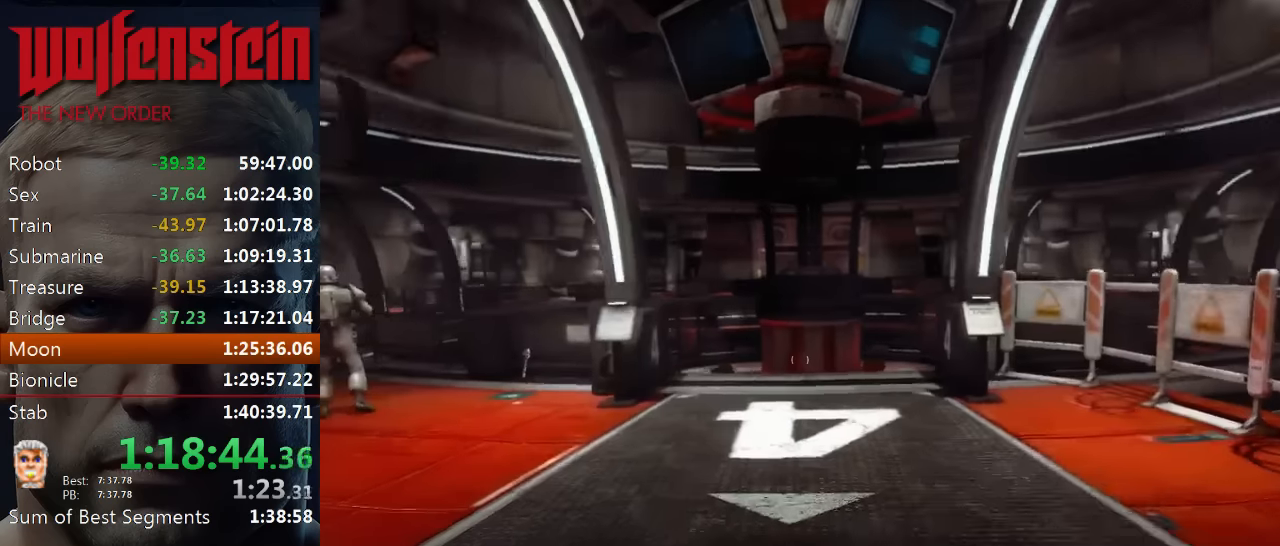
{"keys": ["d", "shift", "w"], "mouse": [], "events": [[317, "d", "down"]]}
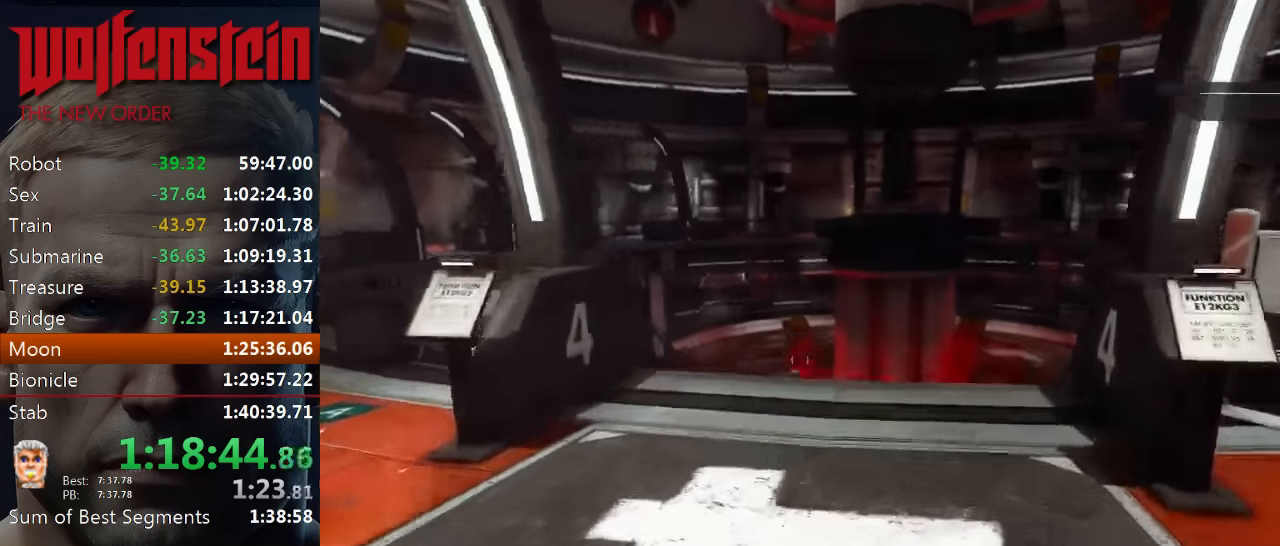
{"keys": ["shift", "w"], "mouse": [], "events": [[184, "d", "up"]]}
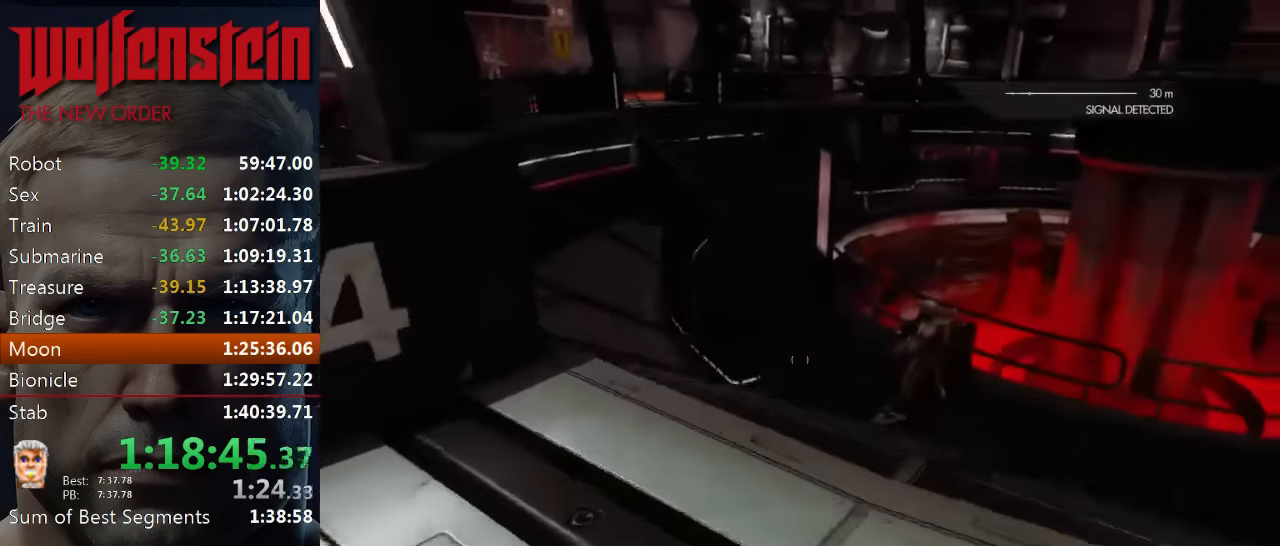
{"keys": ["shift", "space", "w"], "mouse": [], "events": [[384, "space", "down"]]}
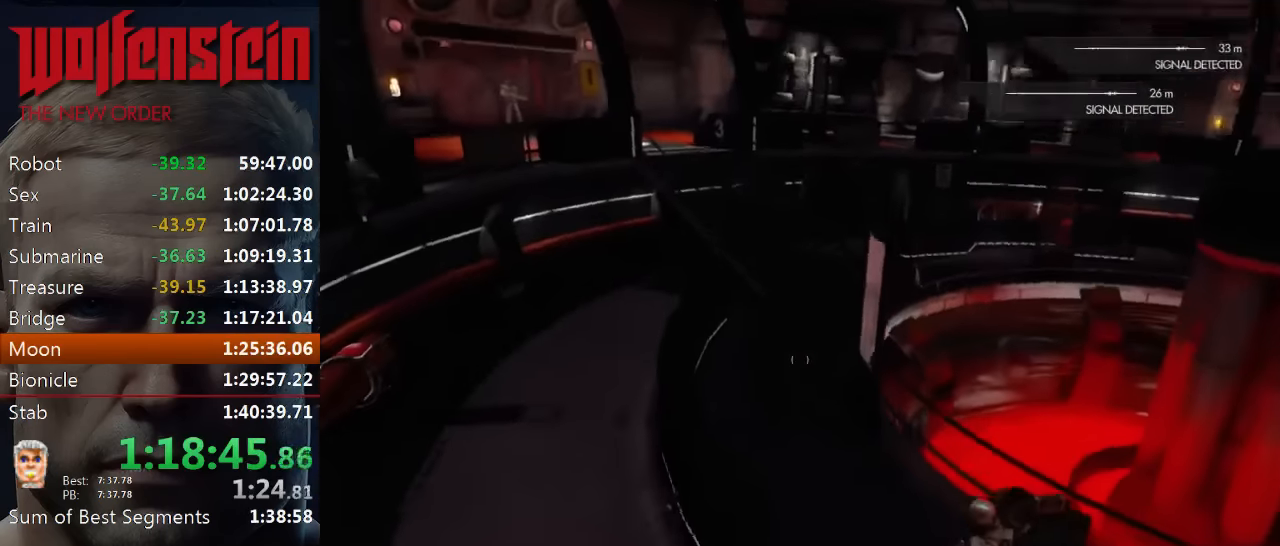
{"keys": ["shift", "w"], "mouse": [], "events": [[150, "space", "up"]]}
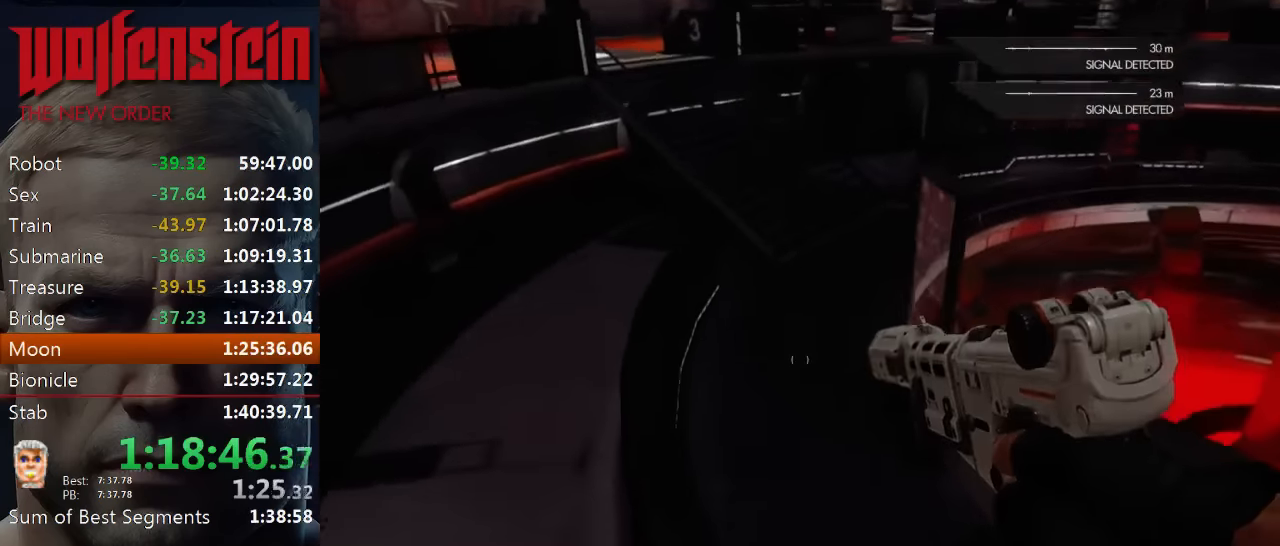
{"keys": ["shift", "w"], "mouse": [], "events": []}
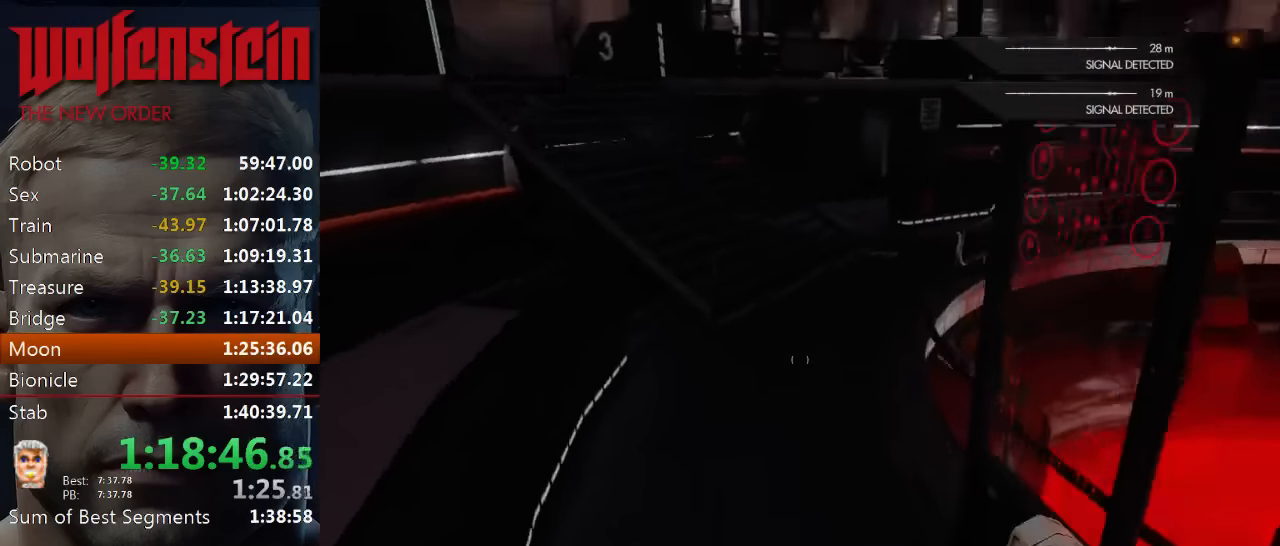
{"keys": ["shift", "w"], "mouse": [], "events": [[50, "e", "down"], [150, "e", "up"]]}
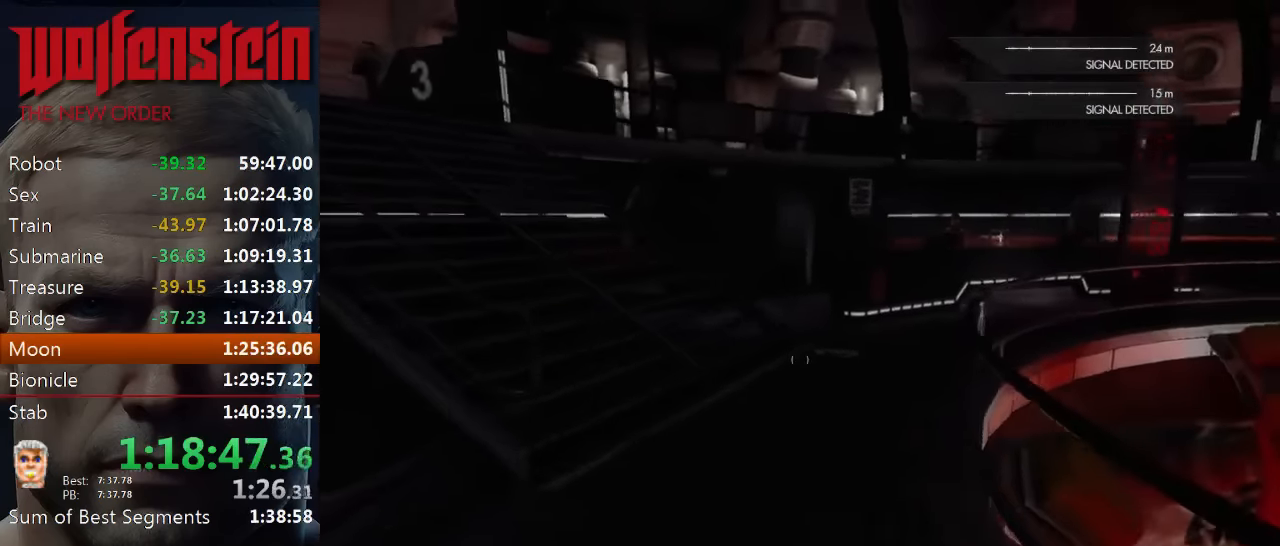
{"keys": ["shift", "w"], "mouse": [], "events": []}
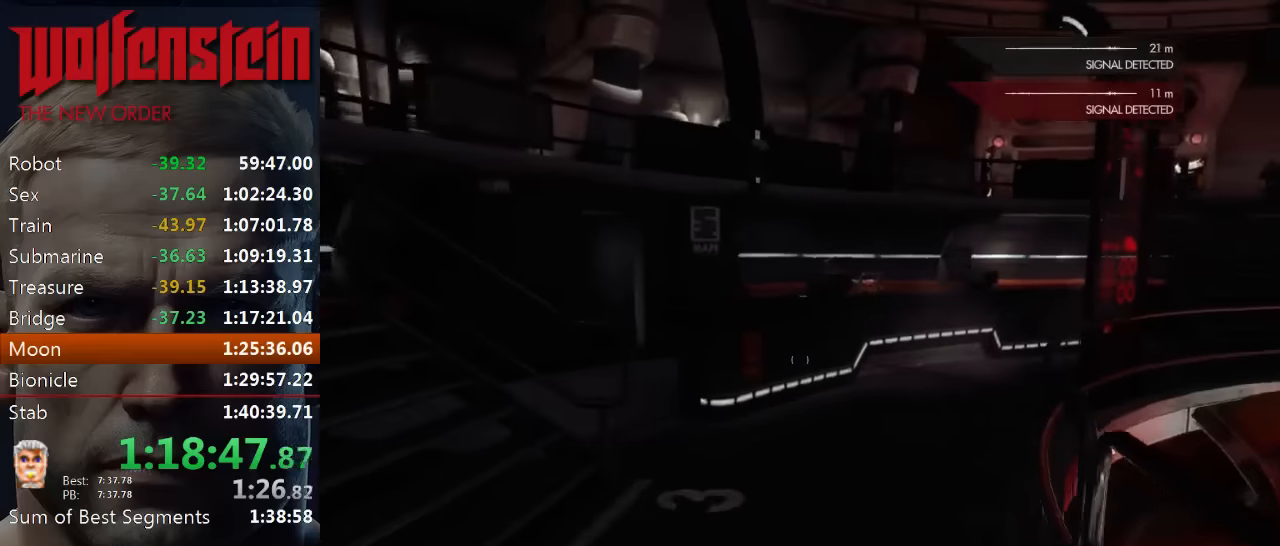
{"keys": ["shift", "w"], "mouse": [], "events": []}
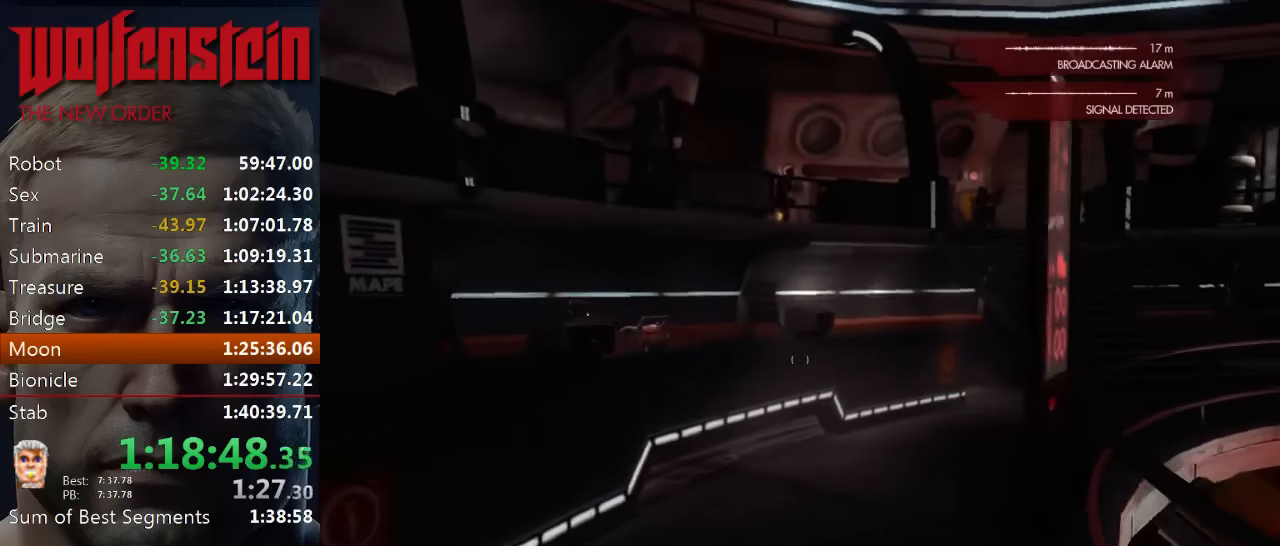
{"keys": ["shift", "w"], "mouse": [], "events": []}
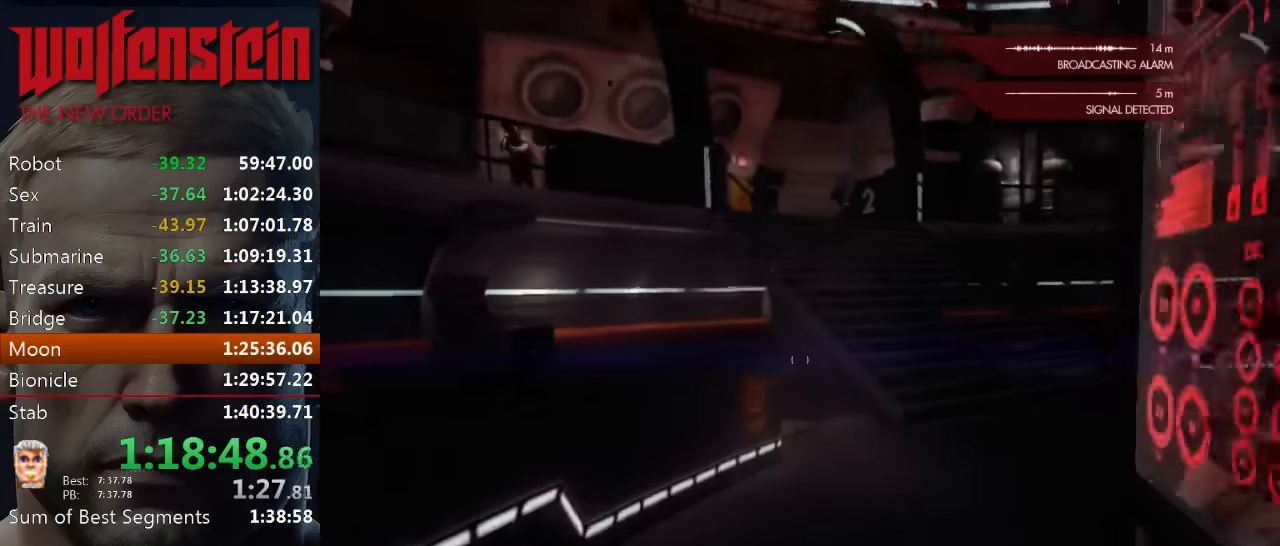
{"keys": ["shift", "w"], "mouse": [], "events": []}
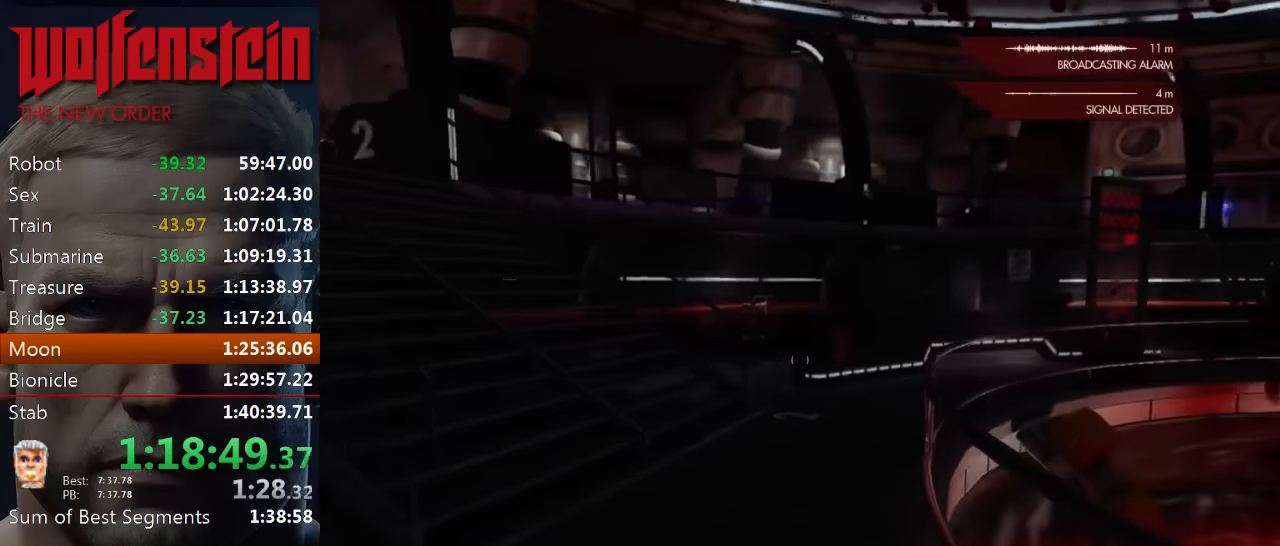
{"keys": ["shift", "w"], "mouse": [], "events": []}
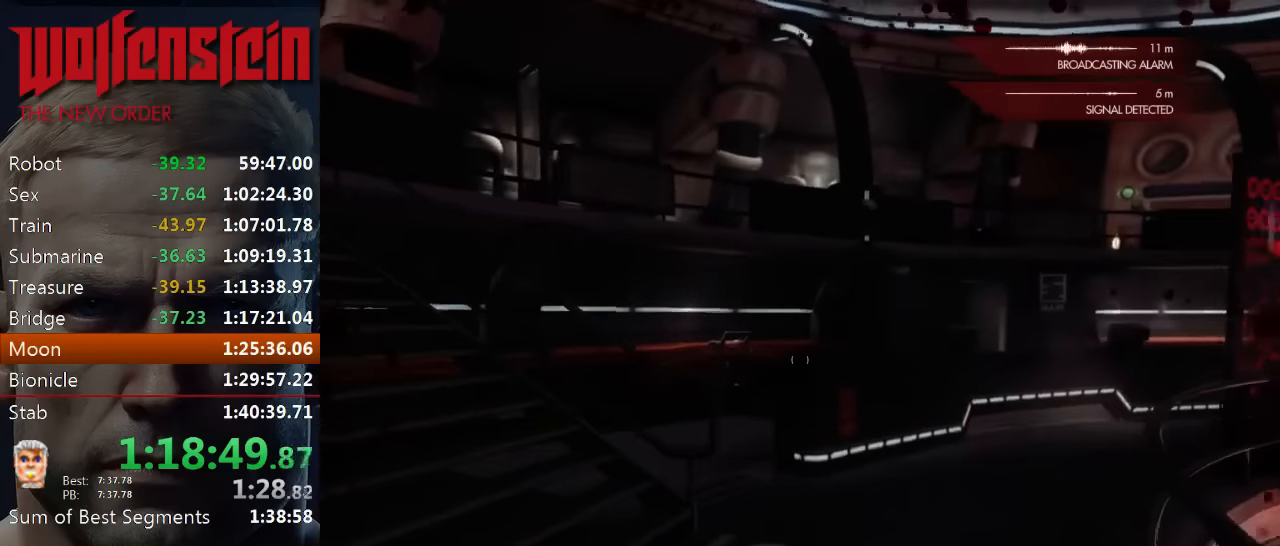
{"keys": ["shift", "w"], "mouse": [], "events": []}
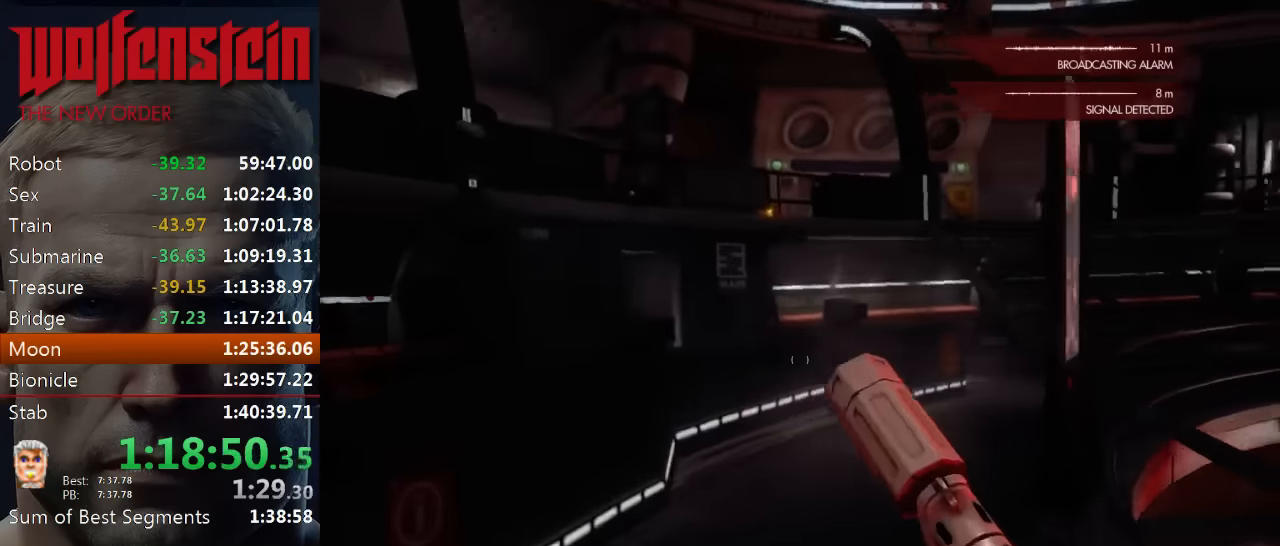
{"keys": ["shift", "w"], "mouse": [], "events": []}
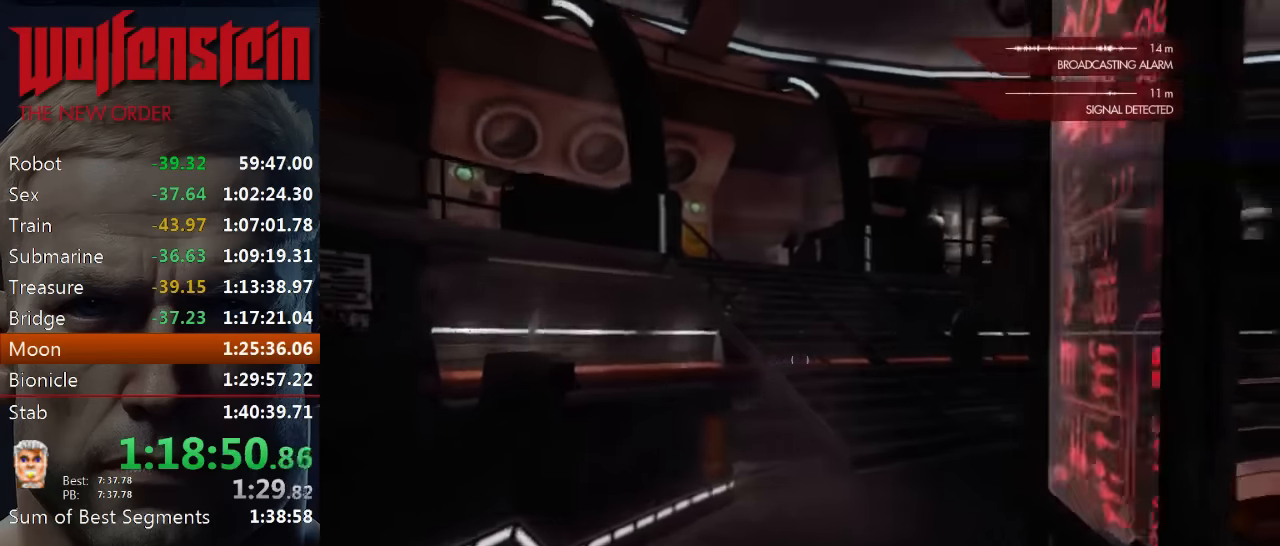
{"keys": ["shift", "w"], "mouse": [], "events": []}
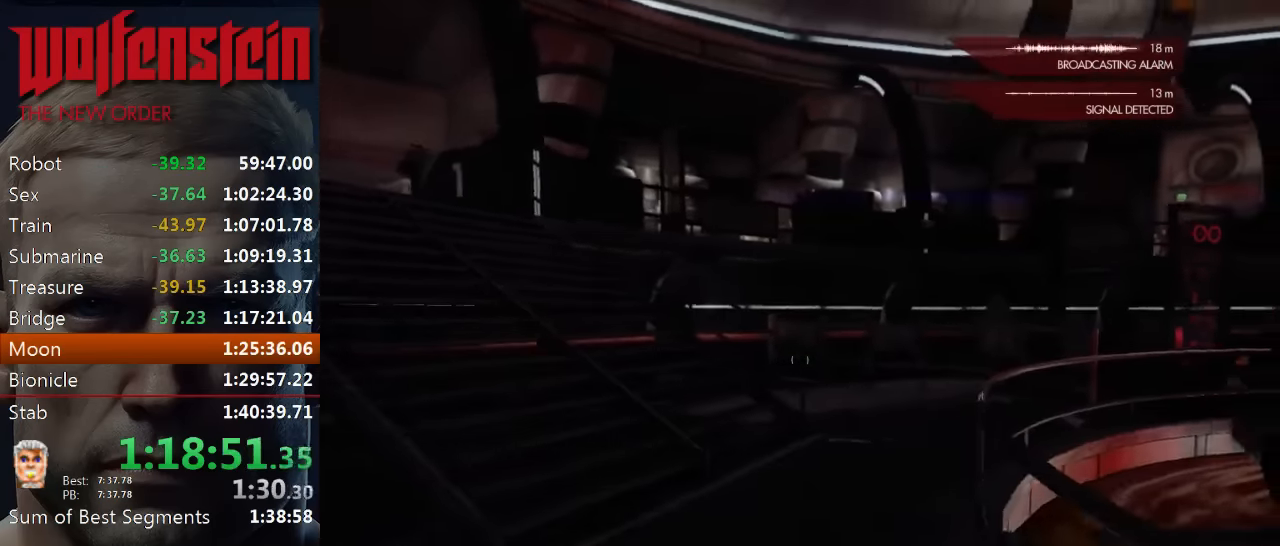
{"keys": ["shift", "w"], "mouse": [], "events": []}
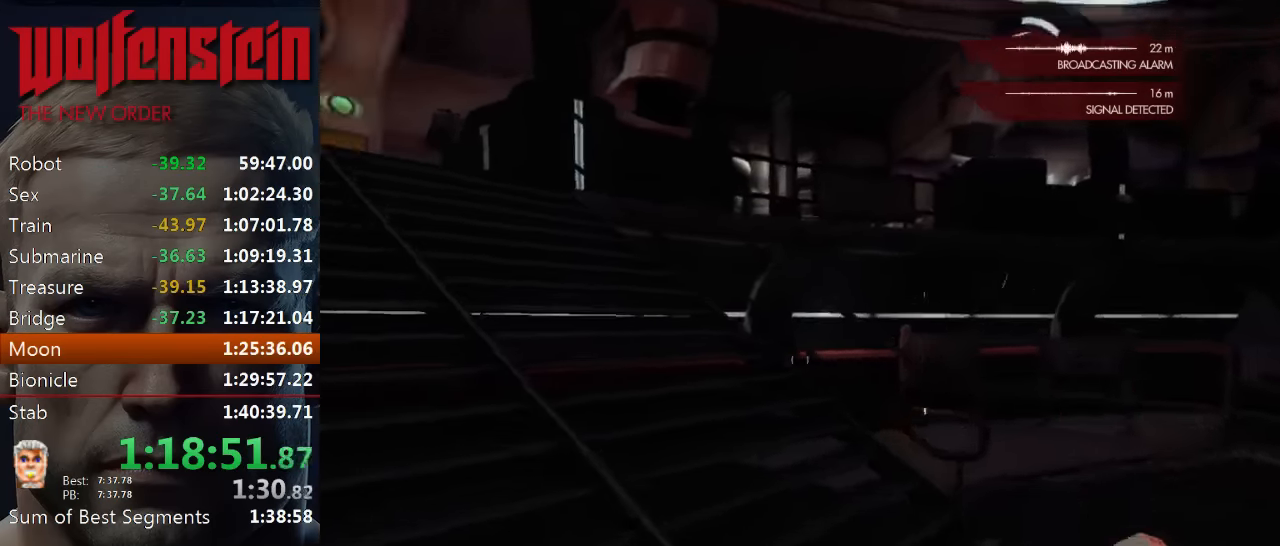
{"keys": ["shift", "w"], "mouse": [], "events": []}
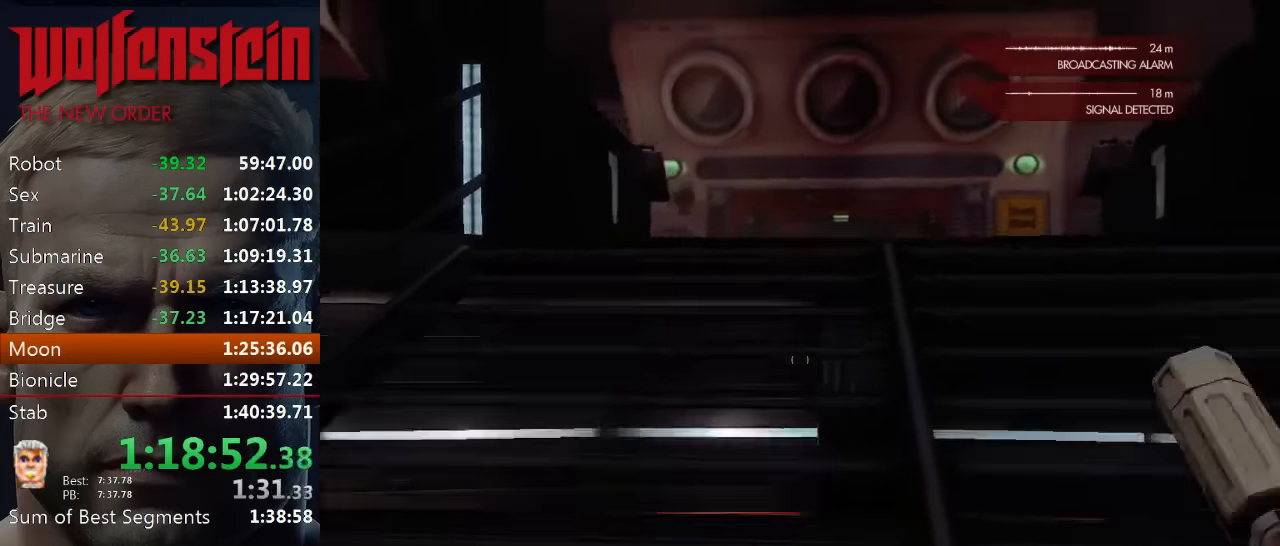
{"keys": ["shift", "w"], "mouse": [], "events": []}
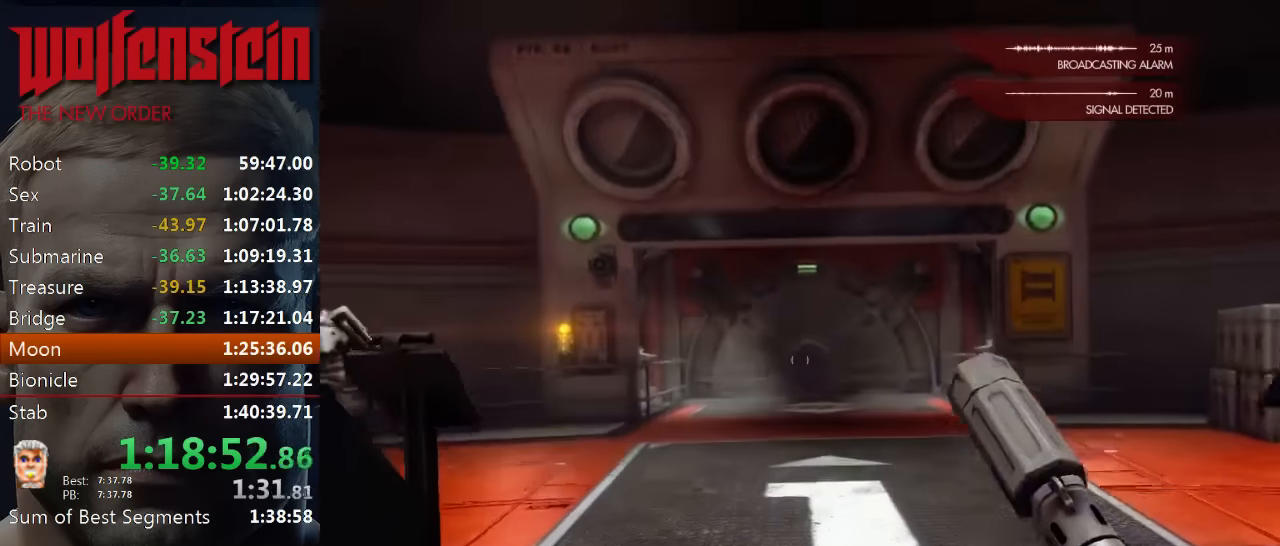
{"keys": ["shift", "w"], "mouse": [], "events": []}
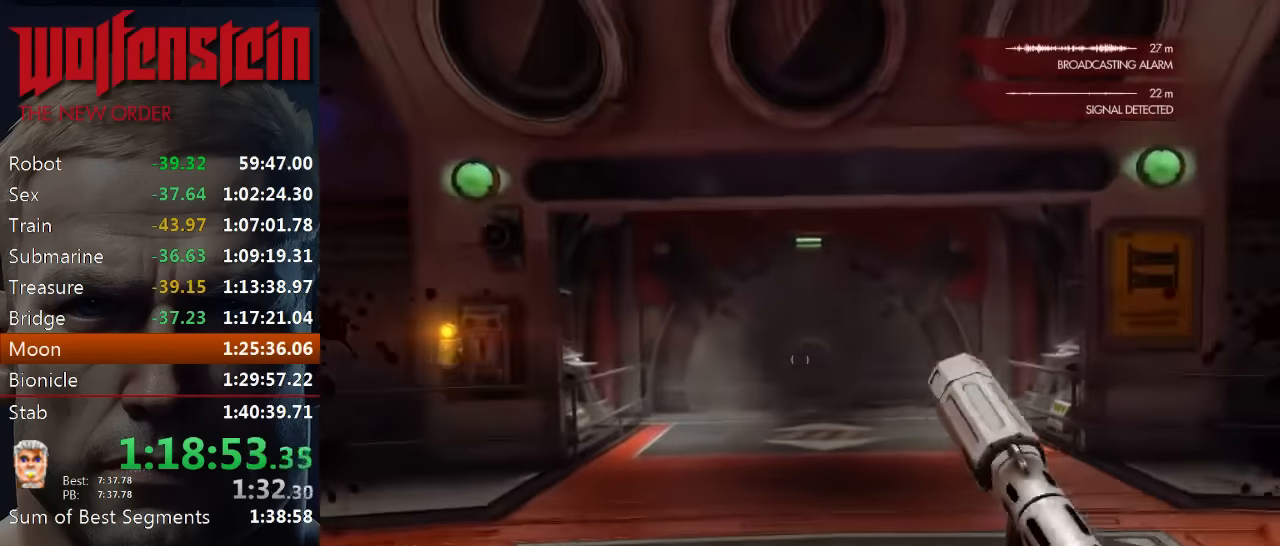
{"keys": ["shift", "w"], "mouse": [], "events": []}
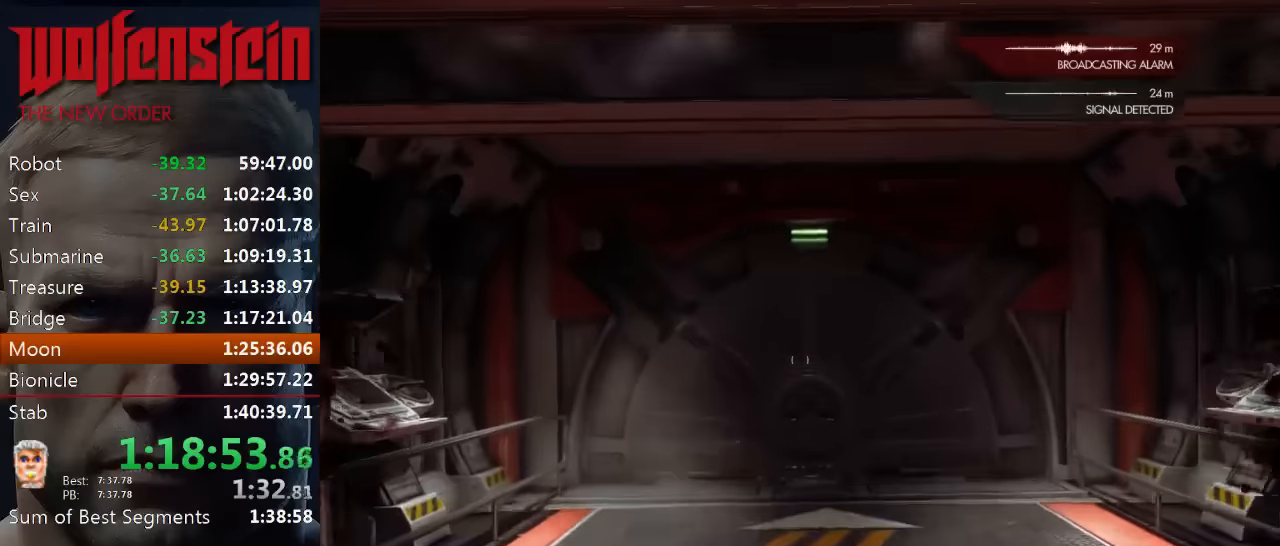
{"keys": ["shift", "w"], "mouse": [], "events": []}